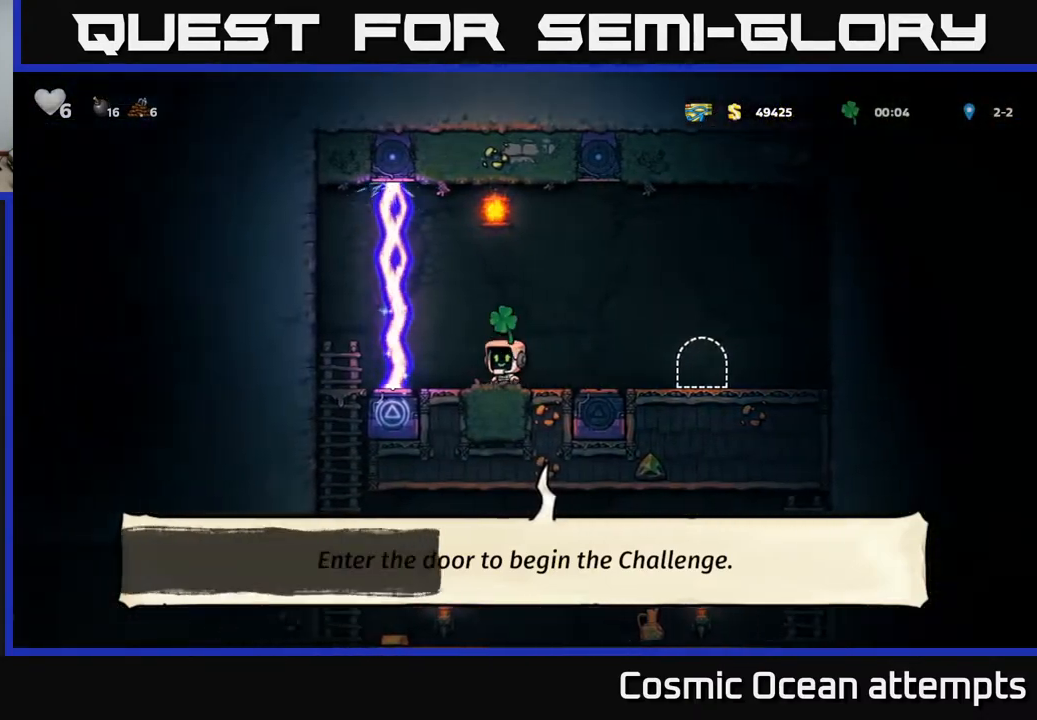
Gameplay with a controller (Xbox layout); each line is a JSON object with the inputs held at the frame after it. "events" lists button and stick changes between this image and that frame as [ms after this image, input, new state], when the widget could be followed in between. Not read: left_stick.
{"buttons": [], "right_stick": "center", "events": []}
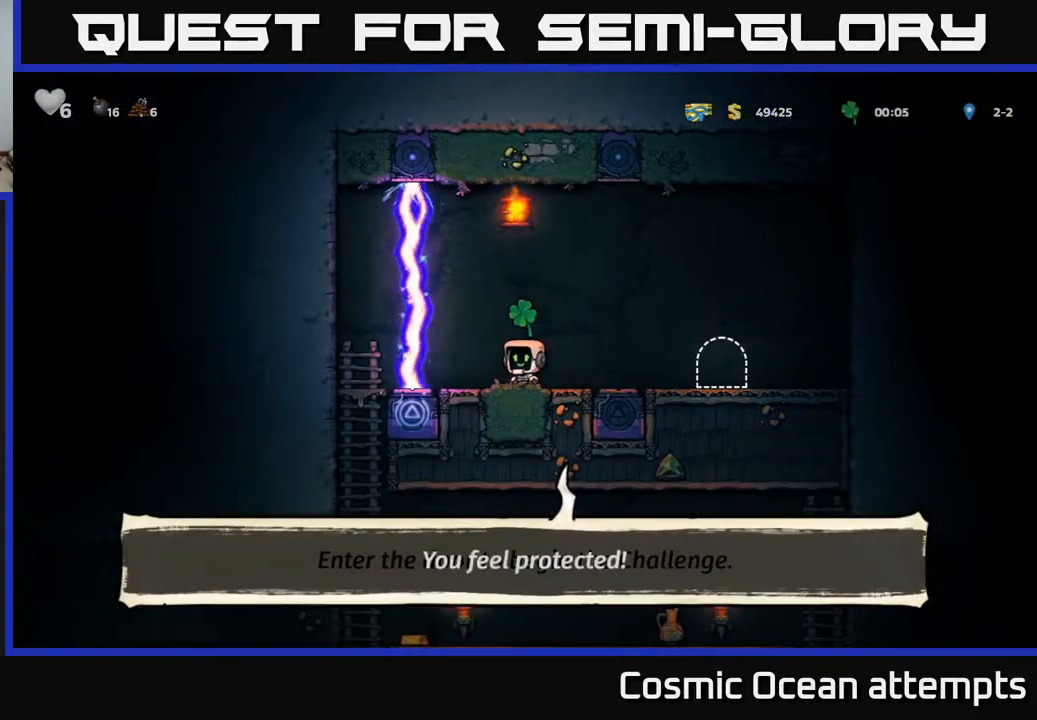
{"buttons": [], "right_stick": "center", "events": []}
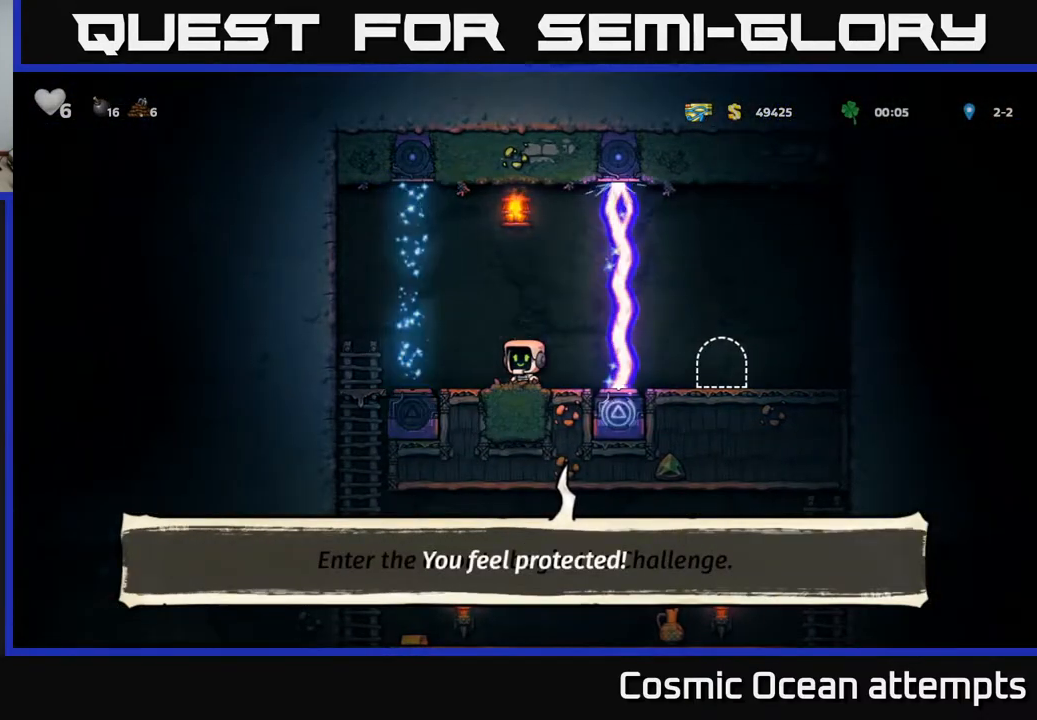
{"buttons": ["DPAD_LEFT"], "right_stick": "center", "events": [[217, "DPAD_LEFT", "down"]]}
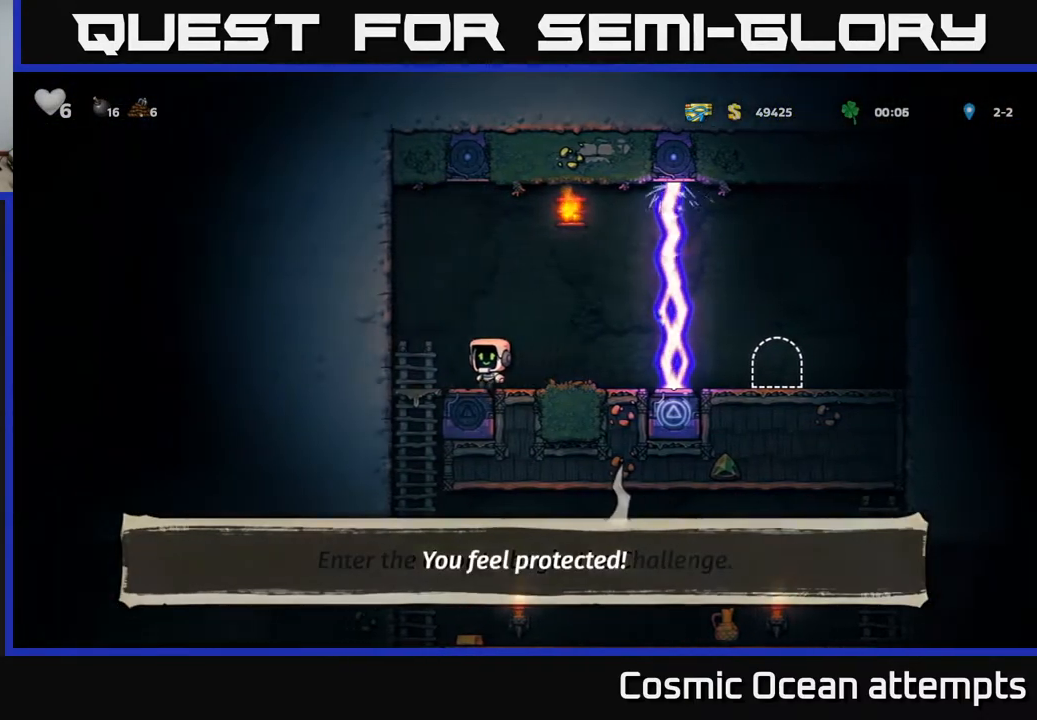
{"buttons": [], "right_stick": "center", "events": [[150, "DPAD_DOWN", "down"], [150, "DPAD_LEFT", "up"], [183, "A", "down"], [267, "A", "up"], [283, "DPAD_DOWN", "up"]]}
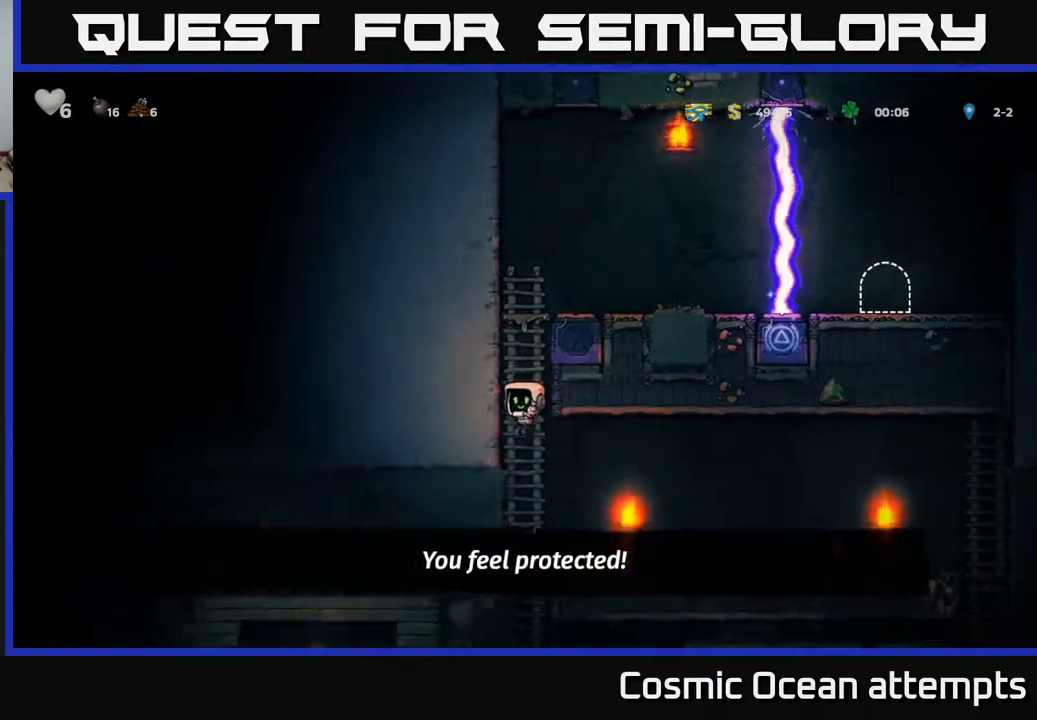
{"buttons": ["DPAD_RIGHT"], "right_stick": "center", "events": [[17, "DPAD_RIGHT", "down"]]}
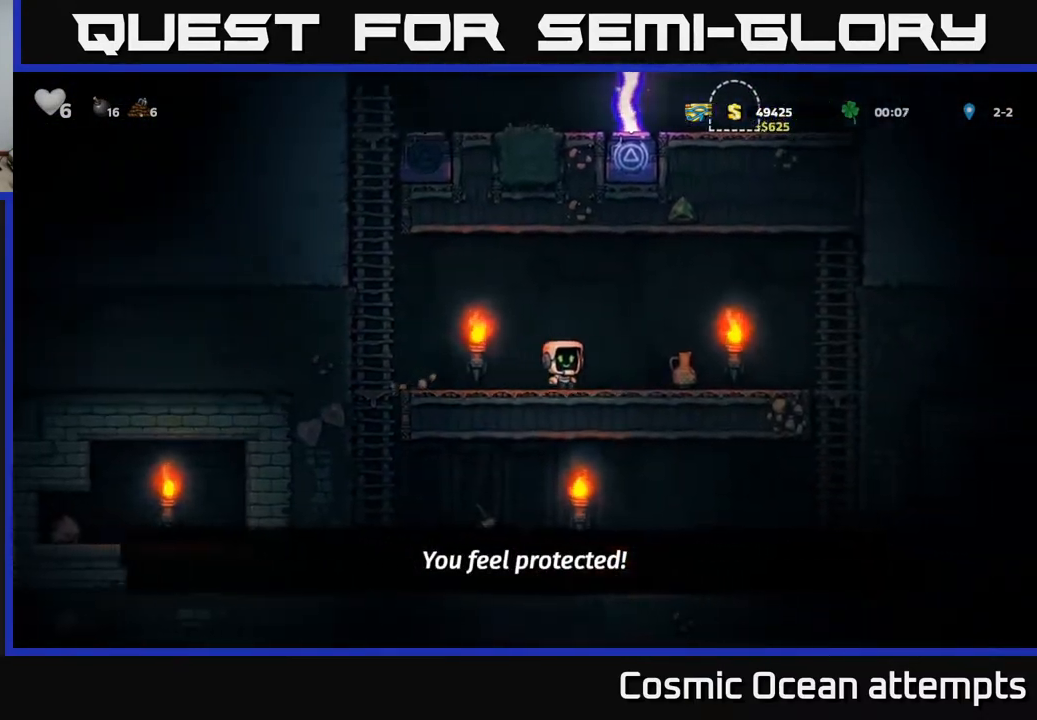
{"buttons": [], "right_stick": "center", "events": [[200, "DPAD_DOWN", "down"], [217, "DPAD_RIGHT", "up"], [283, "X", "down"], [333, "DPAD_DOWN", "up"], [367, "X", "up"], [400, "X", "down"], [467, "X", "up"]]}
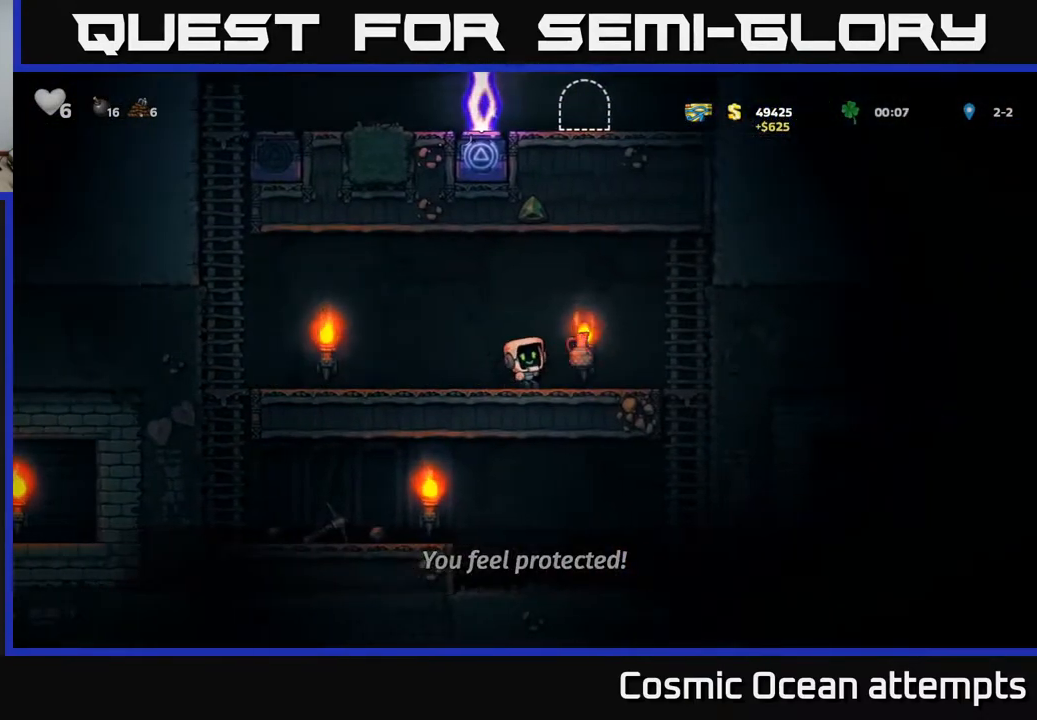
{"buttons": ["DPAD_RIGHT"], "right_stick": "center", "events": [[317, "DPAD_RIGHT", "down"], [350, "A", "down"], [417, "A", "up"]]}
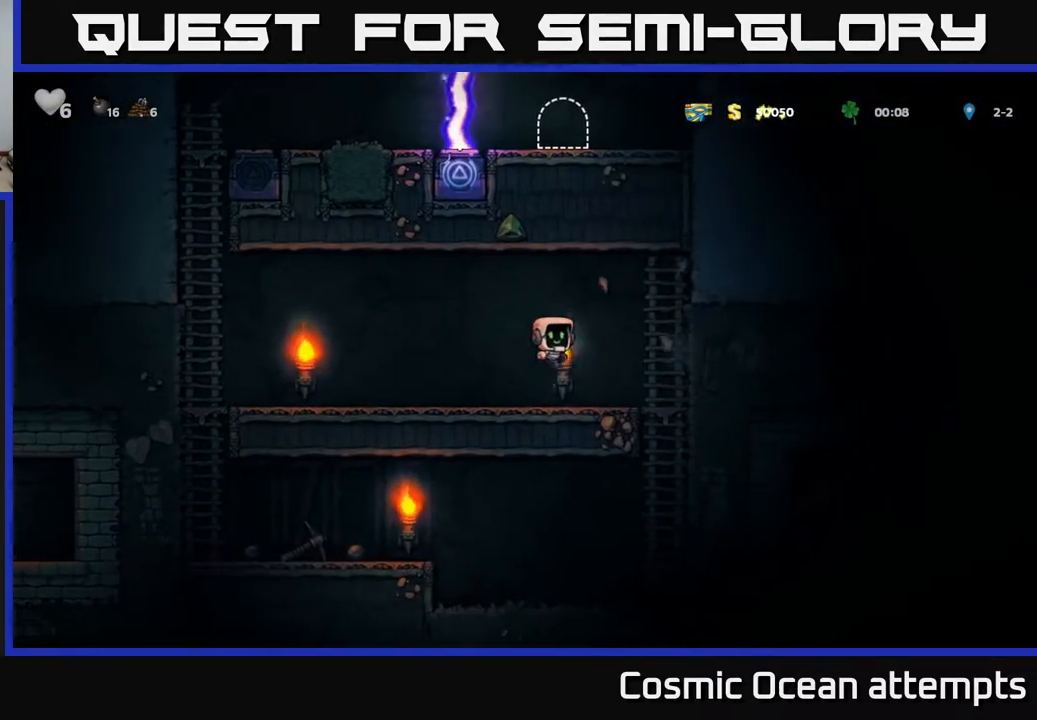
{"buttons": [], "right_stick": "center", "events": [[217, "DPAD_DOWN", "down"], [233, "DPAD_RIGHT", "up"], [300, "A", "down"], [350, "A", "up"], [383, "DPAD_DOWN", "up"]]}
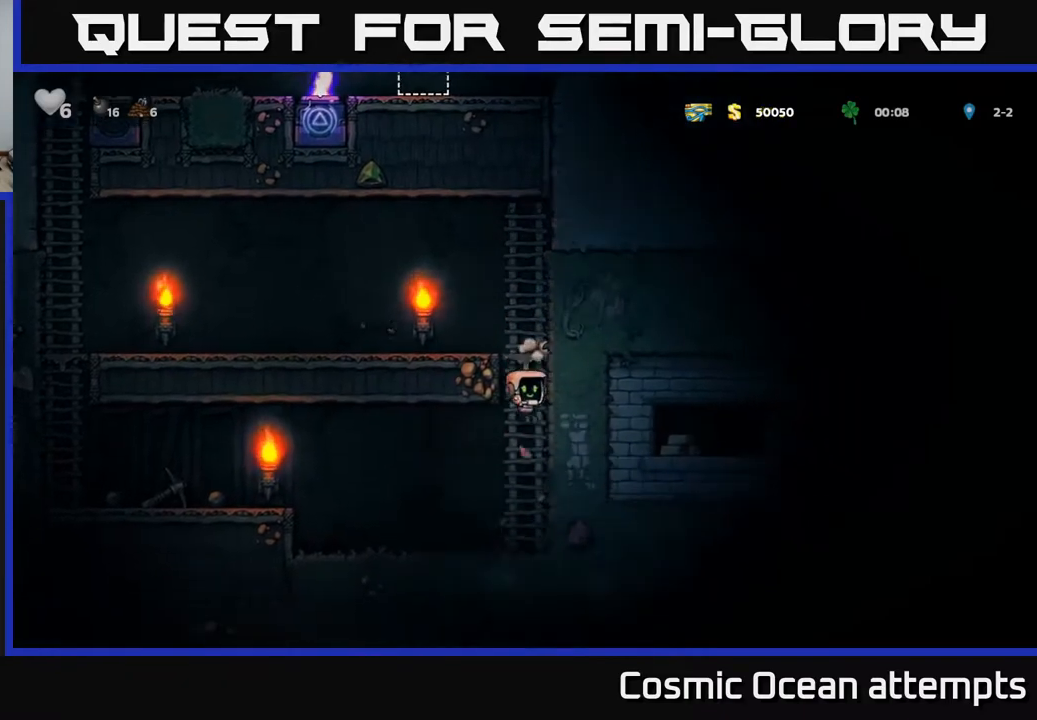
{"buttons": ["A", "DPAD_LEFT"], "right_stick": "center", "events": [[217, "DPAD_LEFT", "down"], [483, "A", "down"]]}
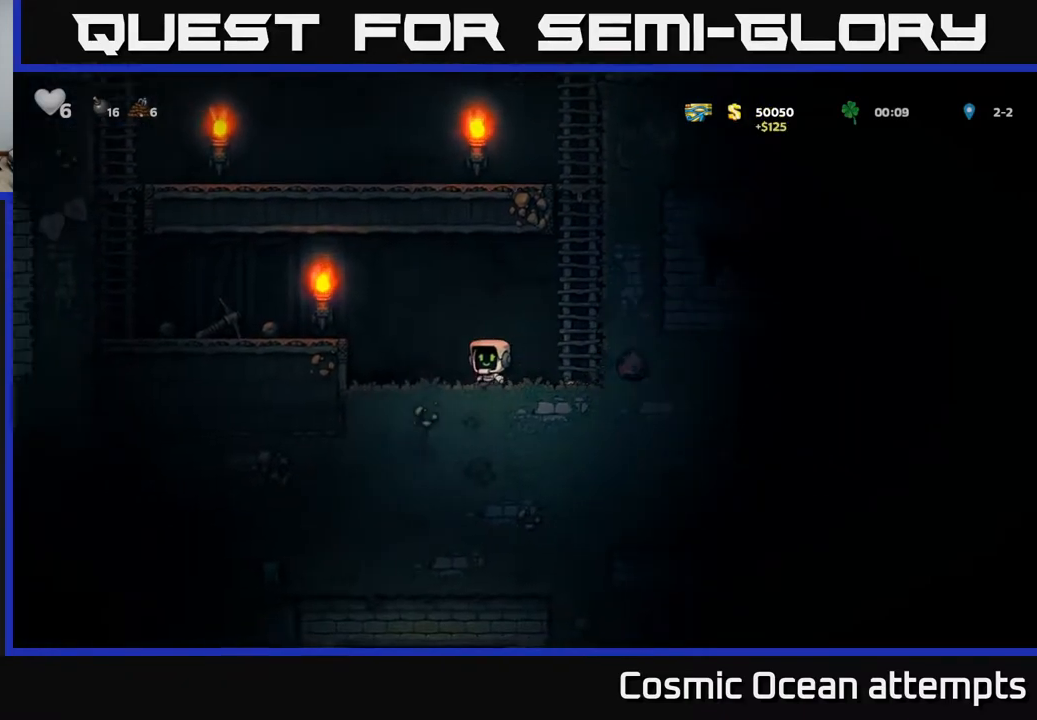
{"buttons": ["DPAD_LEFT"], "right_stick": "center", "events": [[133, "A", "up"]]}
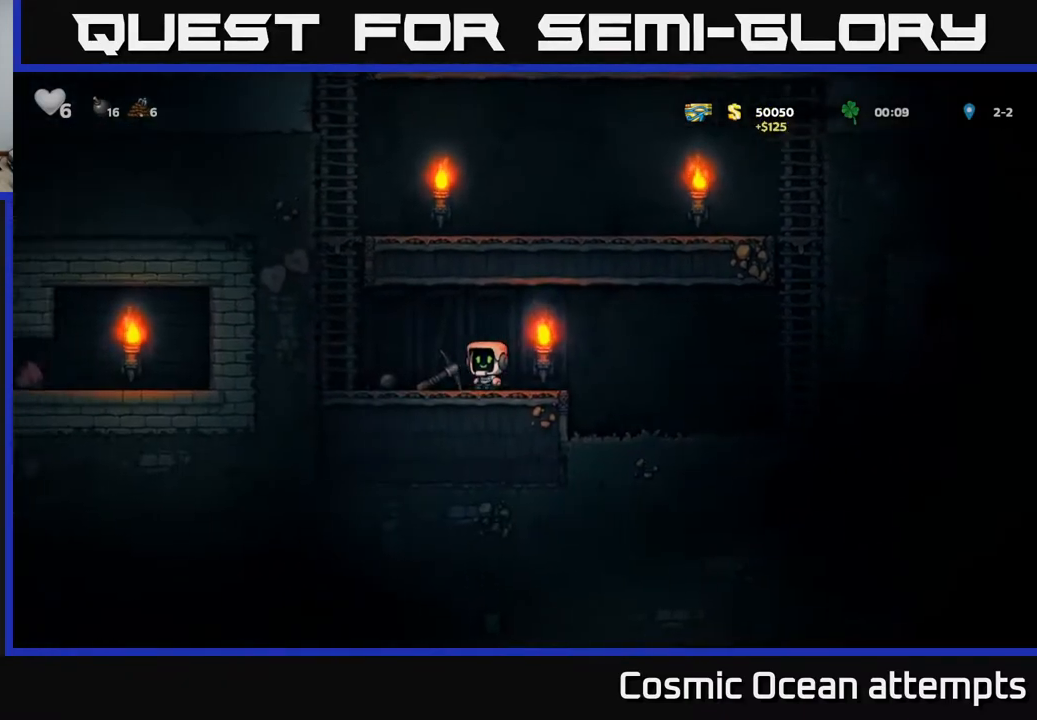
{"buttons": ["DPAD_LEFT"], "right_stick": "center", "events": [[50, "DPAD_DOWN", "down"], [67, "DPAD_LEFT", "up"], [117, "X", "down"], [167, "X", "up"], [183, "DPAD_DOWN", "up"], [483, "DPAD_LEFT", "down"]]}
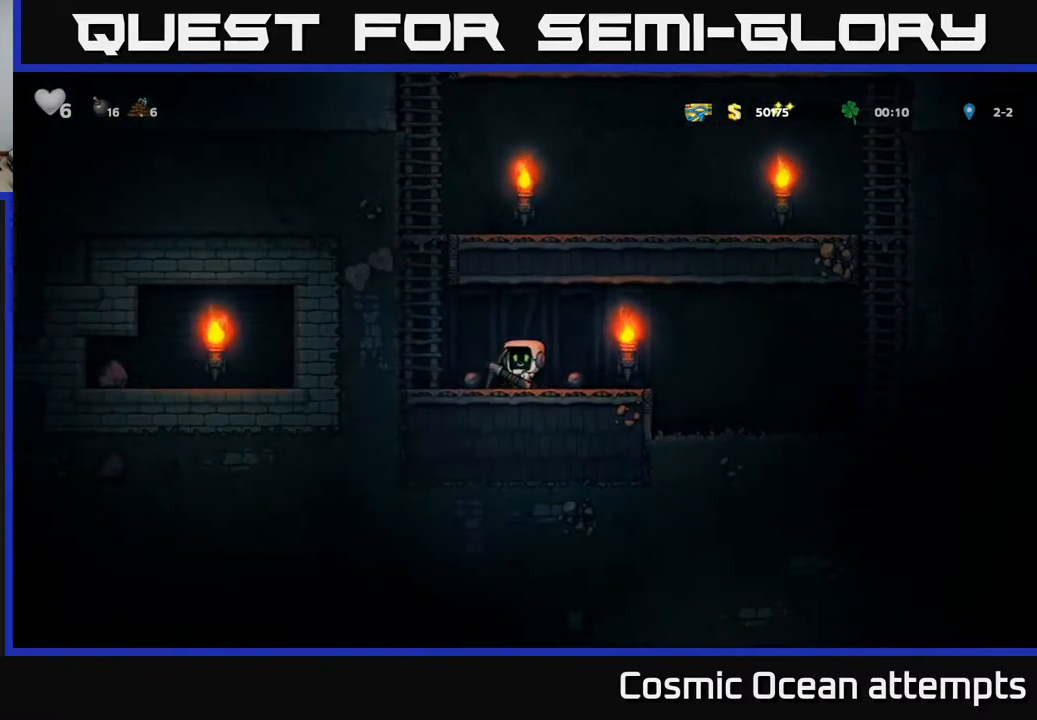
{"buttons": ["X", "DPAD_LEFT"], "right_stick": "center", "events": [[67, "X", "down"], [200, "X", "up"], [300, "DPAD_LEFT", "up"], [467, "DPAD_LEFT", "down"], [483, "X", "down"]]}
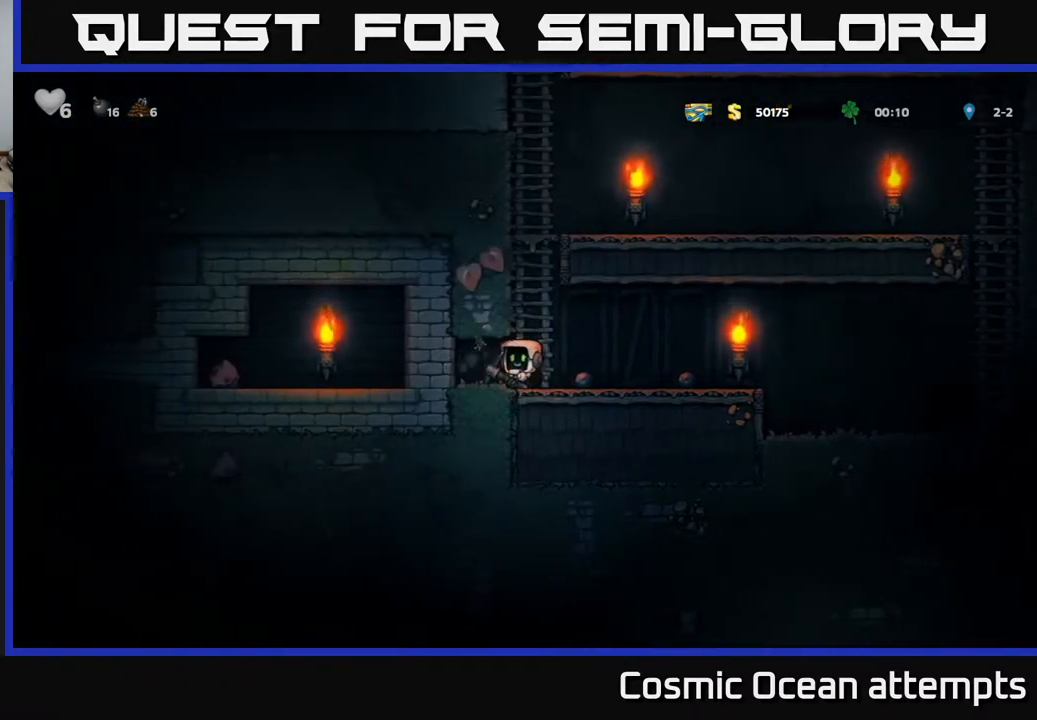
{"buttons": ["DPAD_LEFT"], "right_stick": "center", "events": [[133, "X", "up"]]}
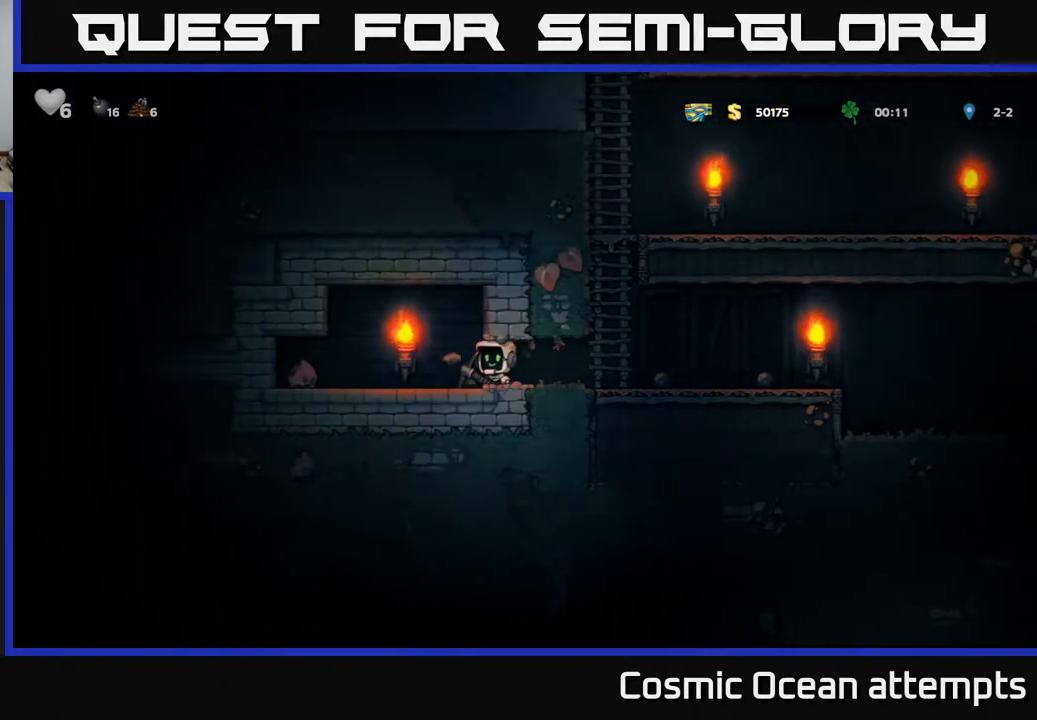
{"buttons": ["DPAD_RIGHT"], "right_stick": "center", "events": [[433, "DPAD_LEFT", "up"], [500, "DPAD_RIGHT", "down"]]}
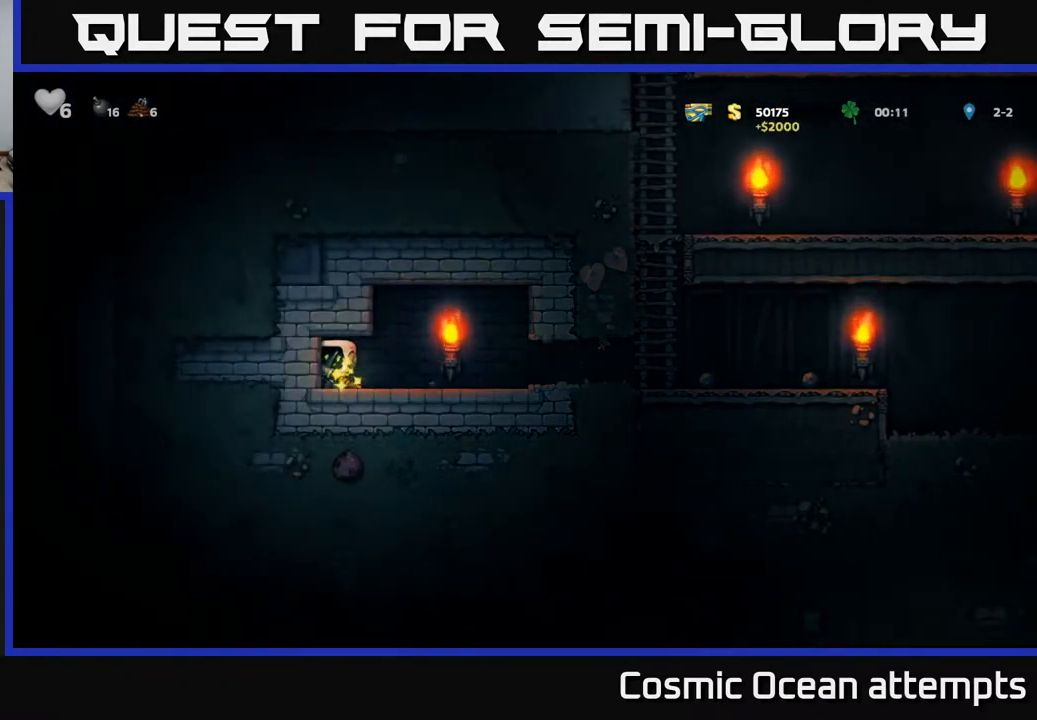
{"buttons": ["DPAD_RIGHT"], "right_stick": "center", "events": []}
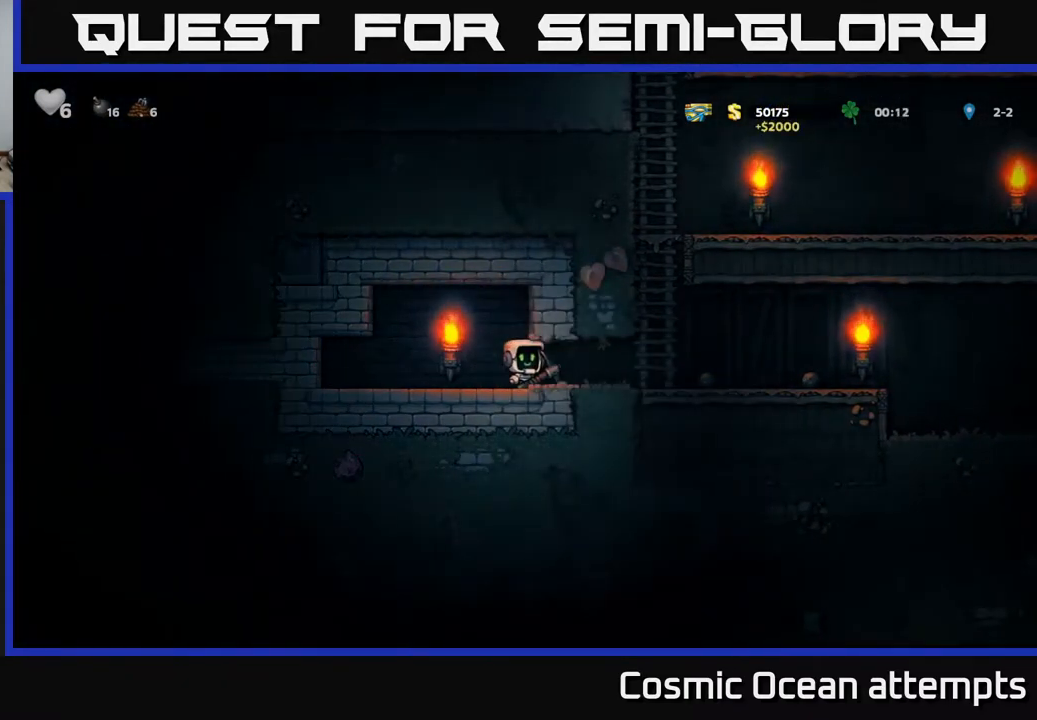
{"buttons": ["DPAD_RIGHT"], "right_stick": "center", "events": []}
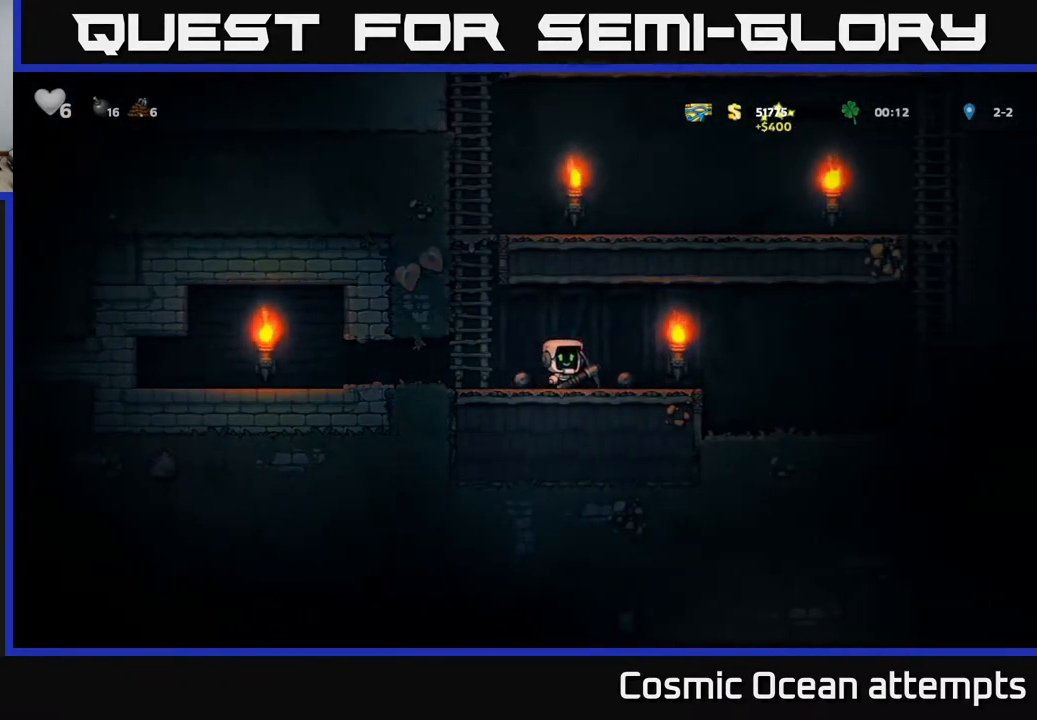
{"buttons": [], "right_stick": "center", "events": [[417, "DPAD_RIGHT", "up"]]}
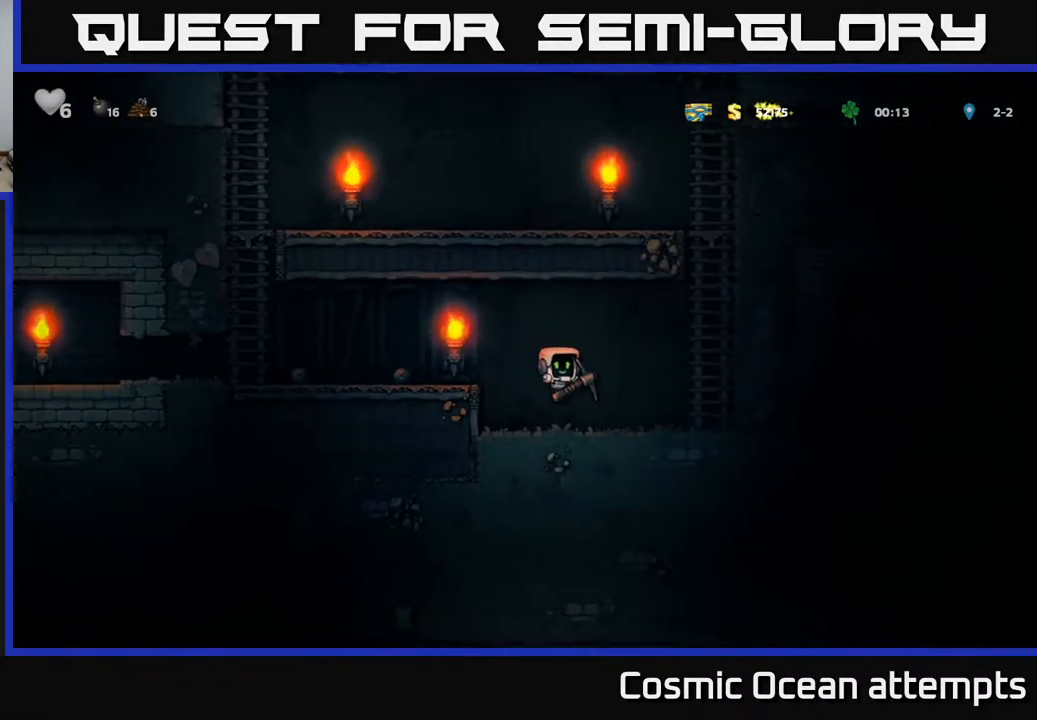
{"buttons": ["DPAD_DOWN"], "right_stick": "center", "events": [[67, "DPAD_DOWN", "down"]]}
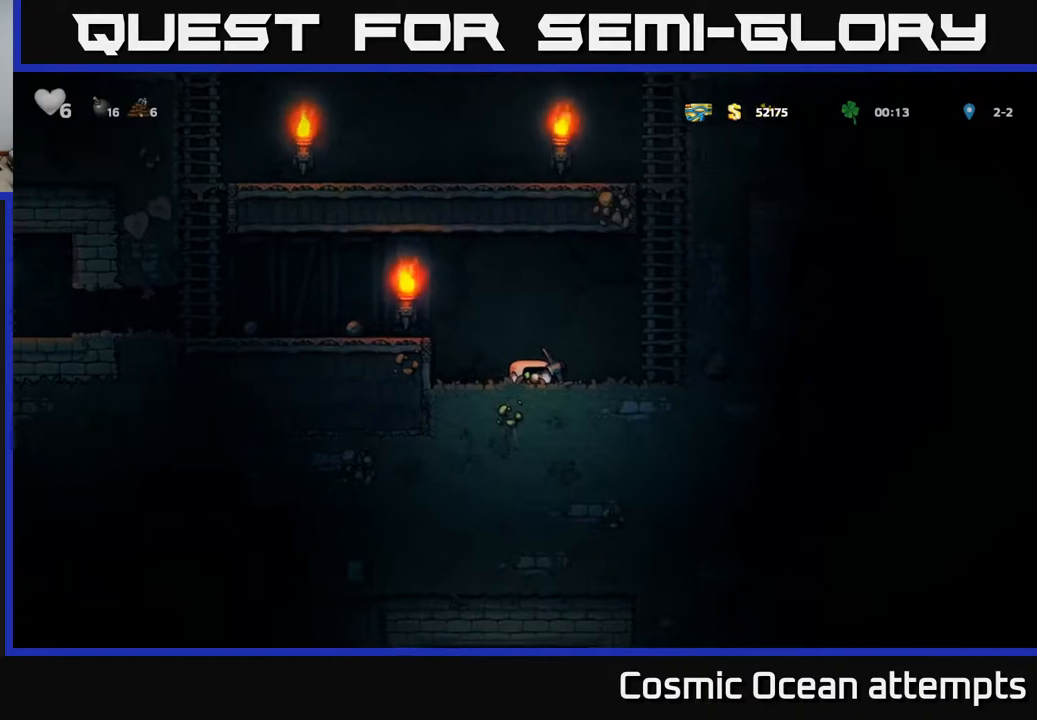
{"buttons": ["DPAD_DOWN"], "right_stick": "center", "events": []}
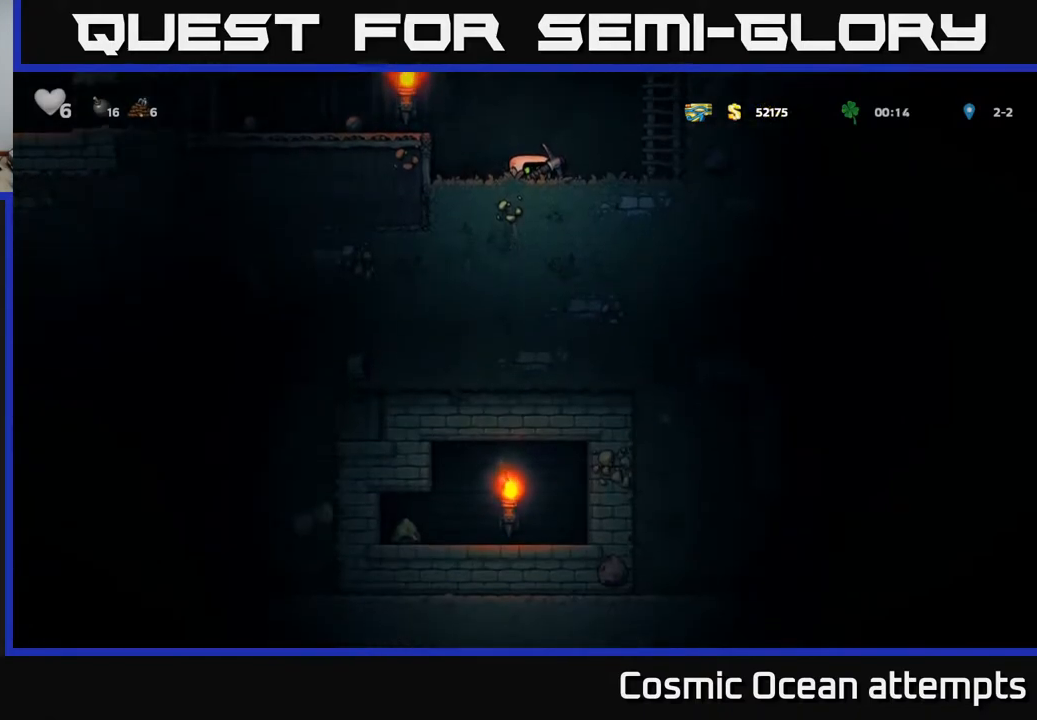
{"buttons": ["DPAD_RIGHT"], "right_stick": "center", "events": [[150, "DPAD_DOWN", "up"], [200, "DPAD_RIGHT", "down"]]}
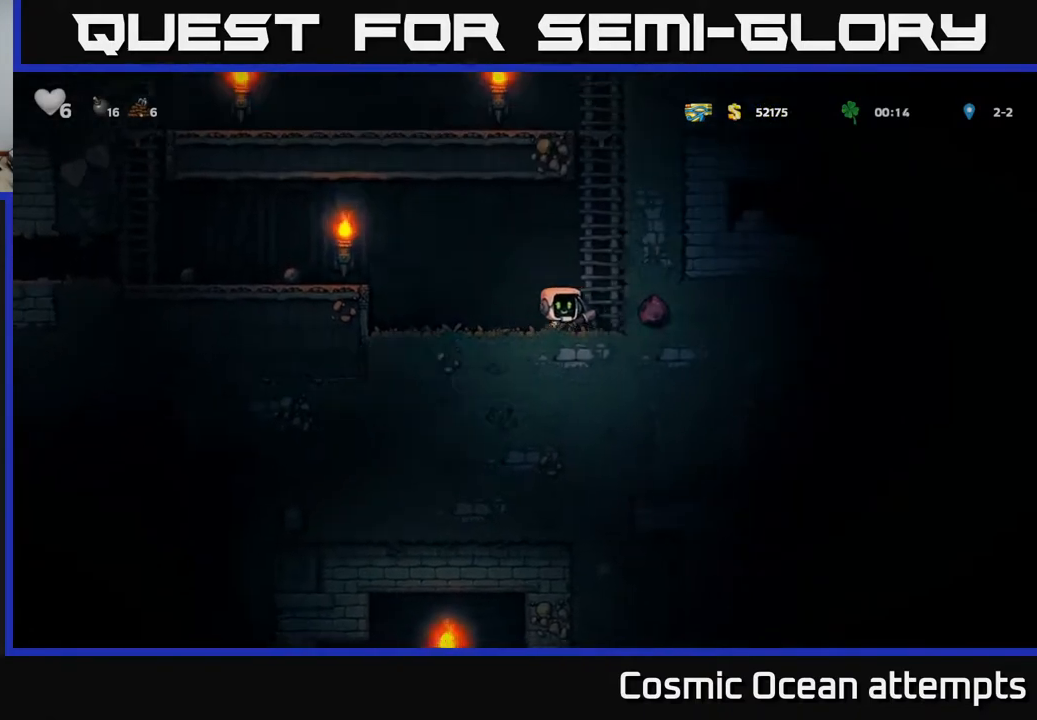
{"buttons": ["DPAD_UP"], "right_stick": "center", "events": [[17, "DPAD_RIGHT", "up"], [367, "DPAD_UP", "down"]]}
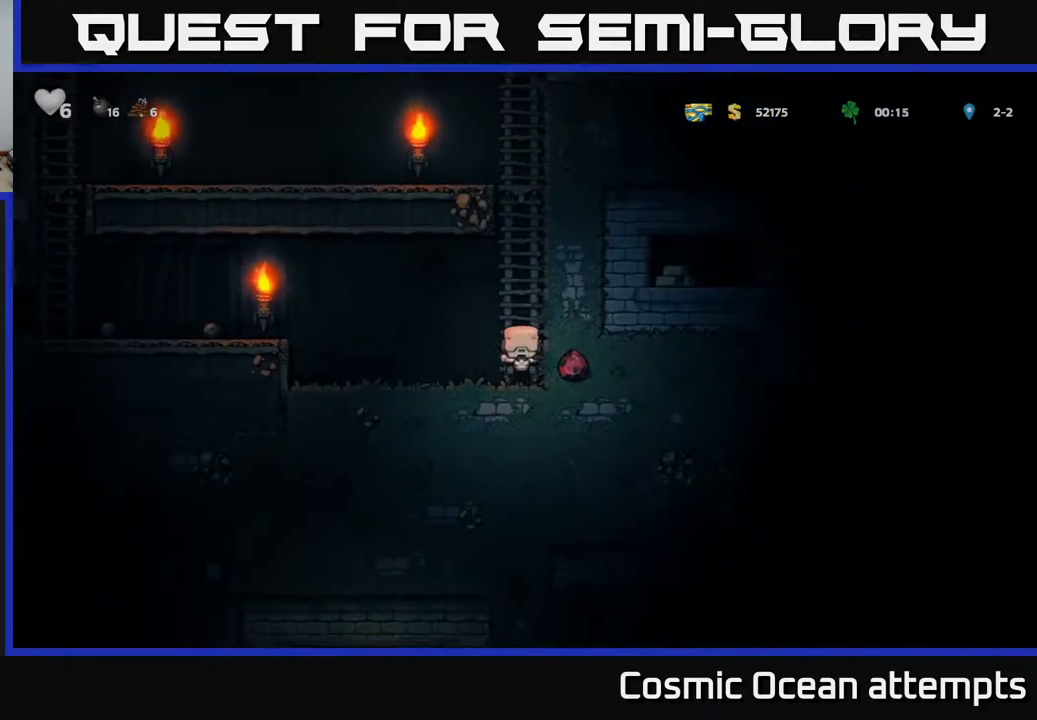
{"buttons": ["X", "DPAD_RIGHT"], "right_stick": "center", "events": [[283, "DPAD_UP", "up"], [317, "DPAD_RIGHT", "down"], [400, "X", "down"]]}
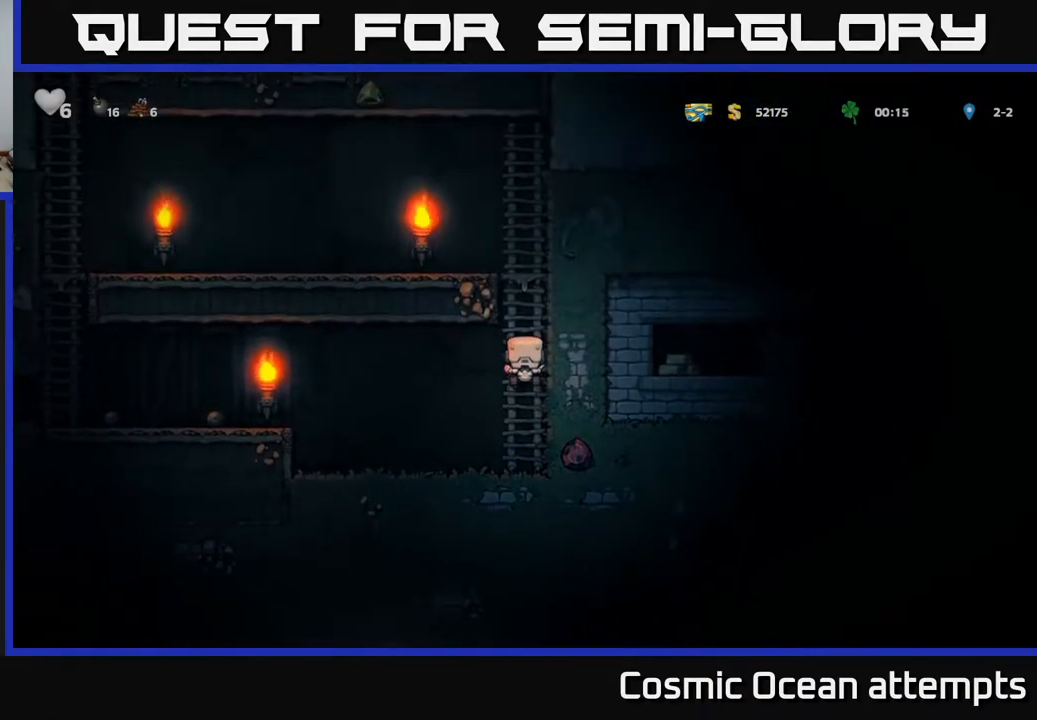
{"buttons": [], "right_stick": "center", "events": [[33, "X", "up"], [83, "DPAD_RIGHT", "up"]]}
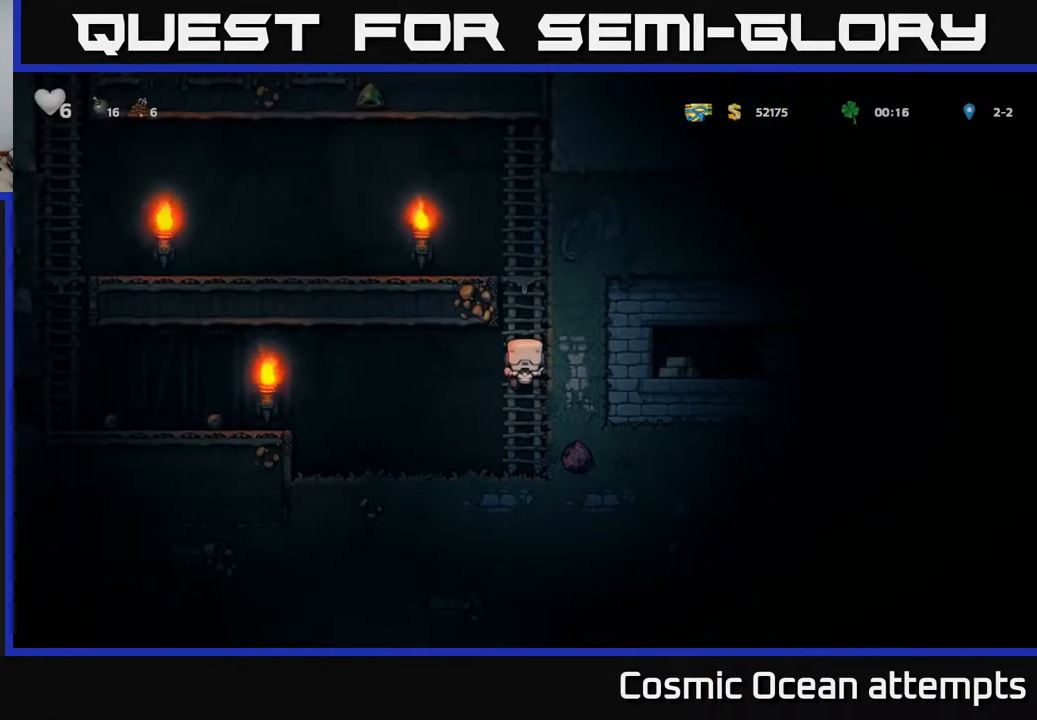
{"buttons": ["DPAD_DOWN"], "right_stick": "center", "events": [[450, "DPAD_DOWN", "down"]]}
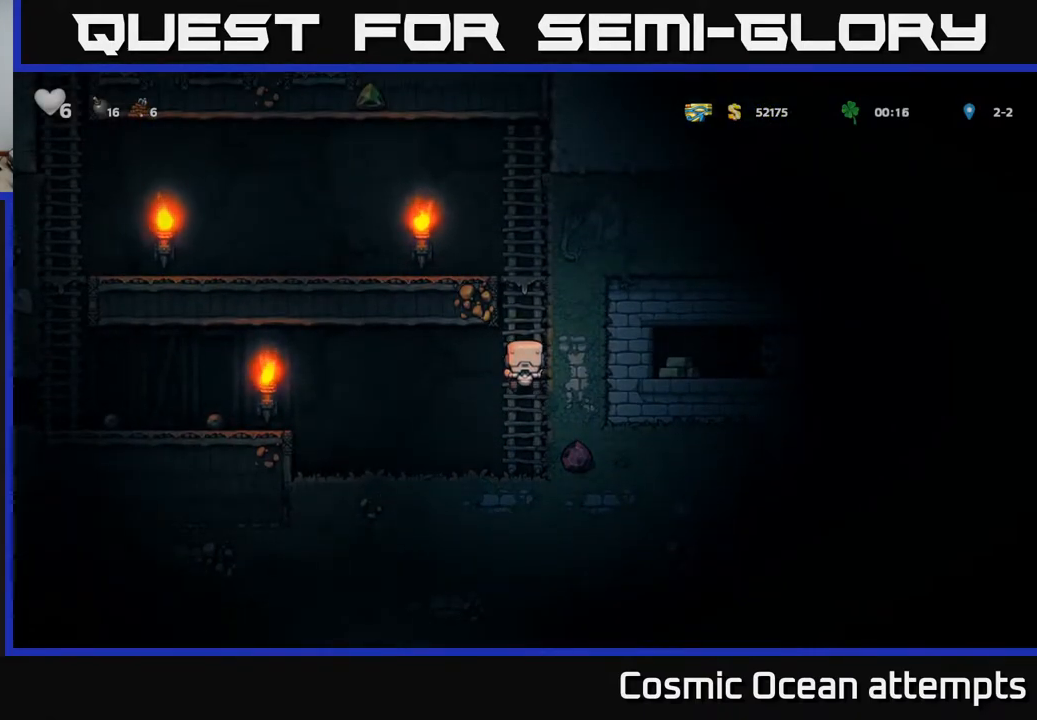
{"buttons": ["DPAD_RIGHT"], "right_stick": "center", "events": [[467, "DPAD_DOWN", "up"], [467, "DPAD_RIGHT", "down"]]}
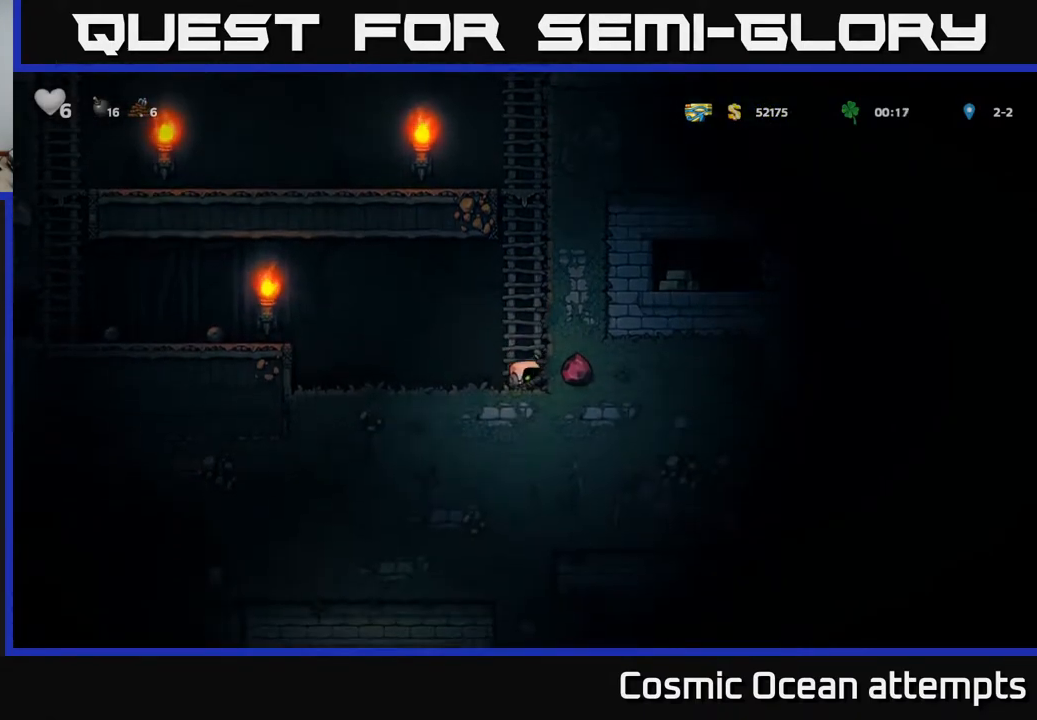
{"buttons": ["DPAD_RIGHT"], "right_stick": "center", "events": [[17, "X", "down"], [83, "DPAD_RIGHT", "up"], [133, "X", "up"], [450, "DPAD_RIGHT", "down"]]}
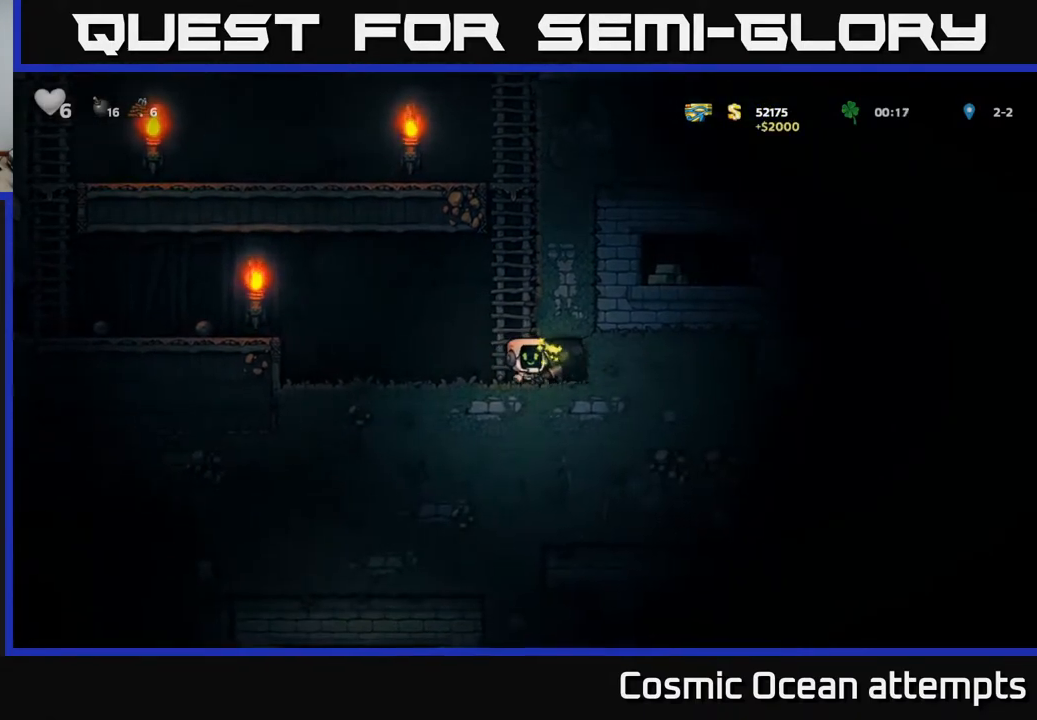
{"buttons": [], "right_stick": "center", "events": [[267, "DPAD_RIGHT", "up"]]}
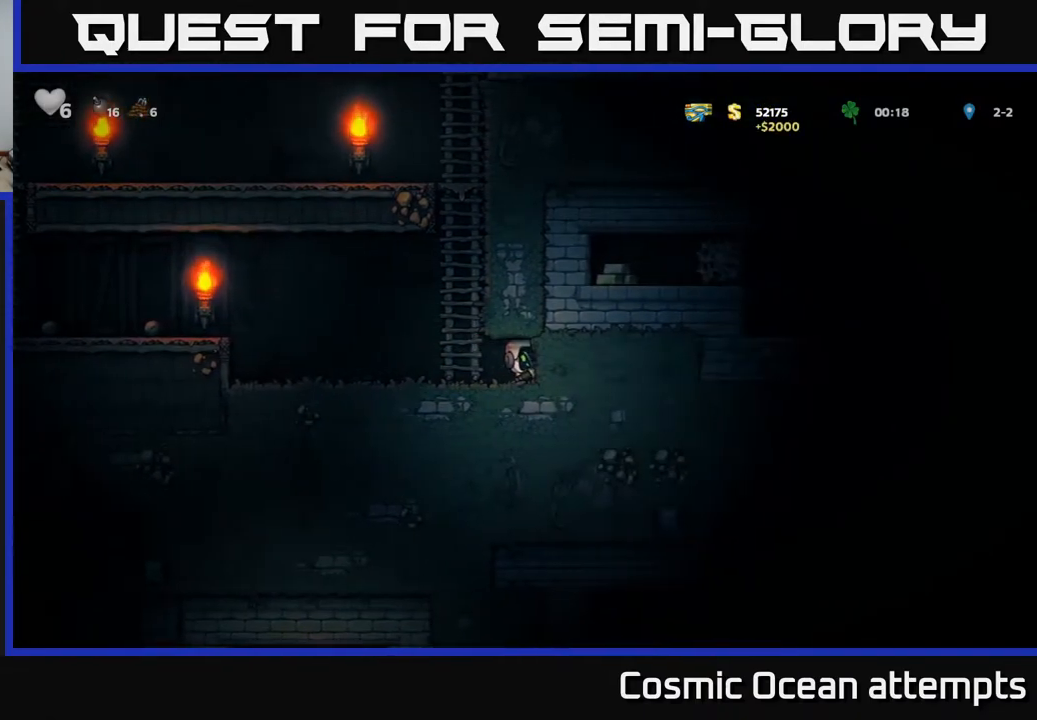
{"buttons": ["X"], "right_stick": "center", "events": [[383, "X", "down"]]}
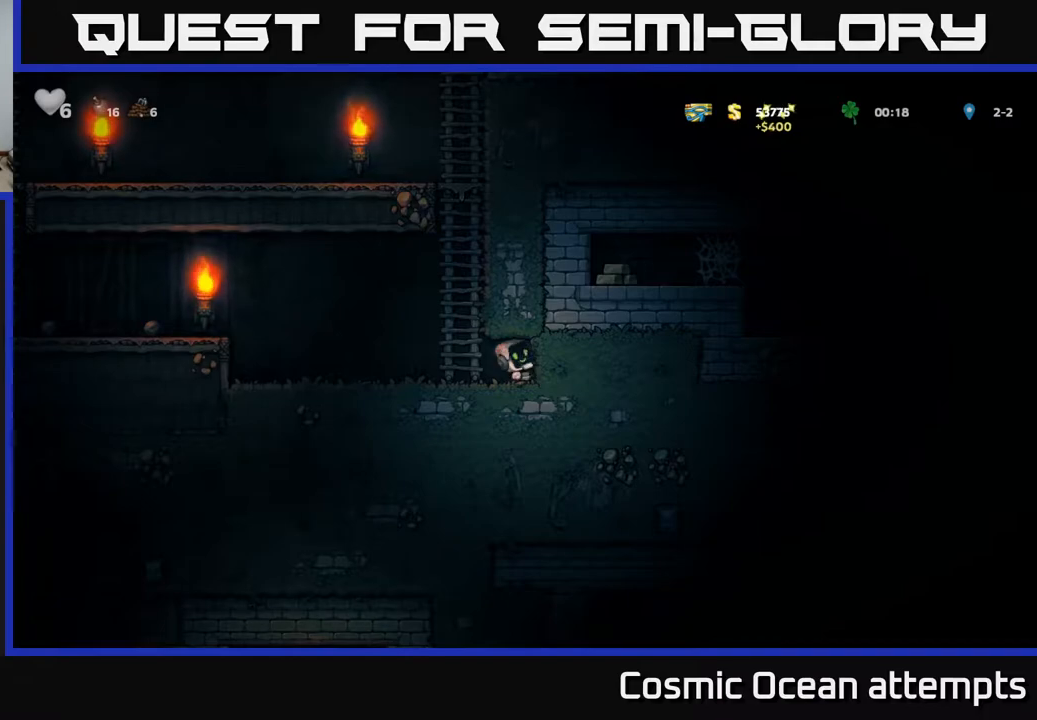
{"buttons": ["X", "DPAD_RIGHT"], "right_stick": "center", "events": [[33, "X", "up"], [233, "DPAD_RIGHT", "down"], [450, "X", "down"]]}
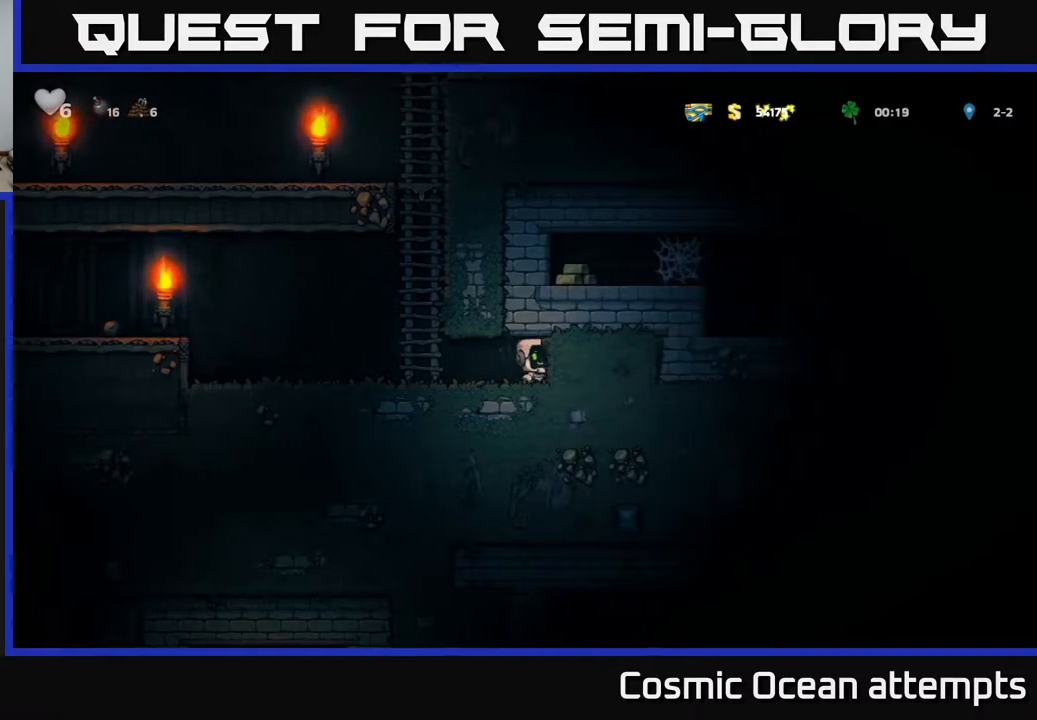
{"buttons": ["X", "DPAD_RIGHT"], "right_stick": "center", "events": [[100, "X", "up"], [367, "X", "down"]]}